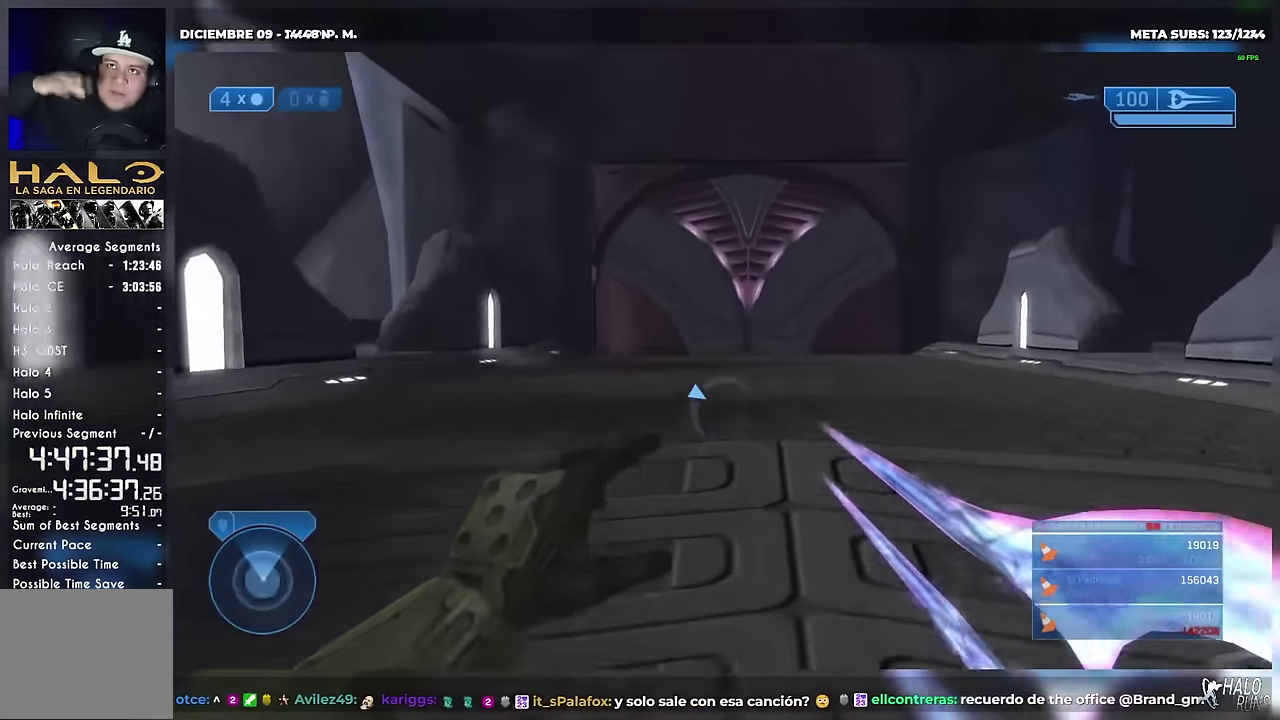
Gameplay with a controller (Xbox layout); each line is a JSON object with the inputs held at the frame after it. "events" lists button and stick changes between this image and that frame as [ms after this image, input, new state], when the widget could be followed in between. Not read: A B DPAD_DOWN DPAD_LEFT DPAD_RIGHT DPAD_UP HOME L1 L2 L3 R1 R3 SELECT START X Y keyboard_mouse right_stick.
{"buttons": [], "left_stick": "up", "events": []}
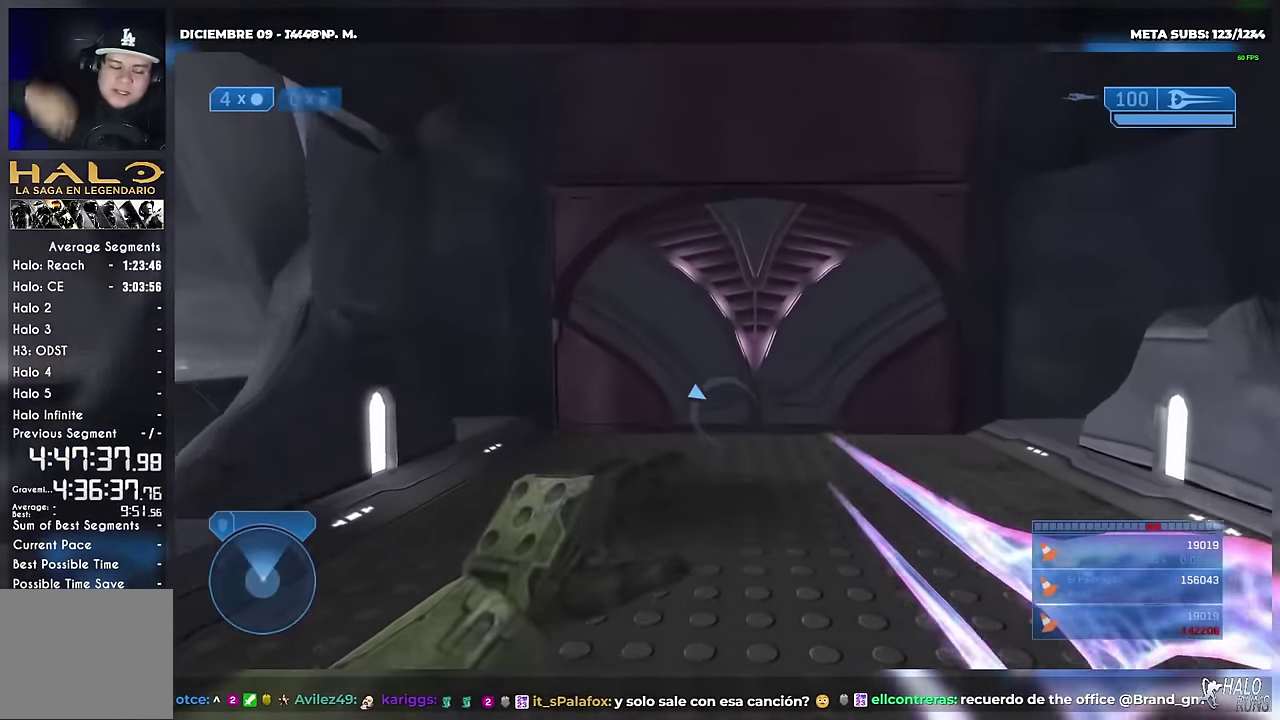
{"buttons": [], "left_stick": "up", "events": []}
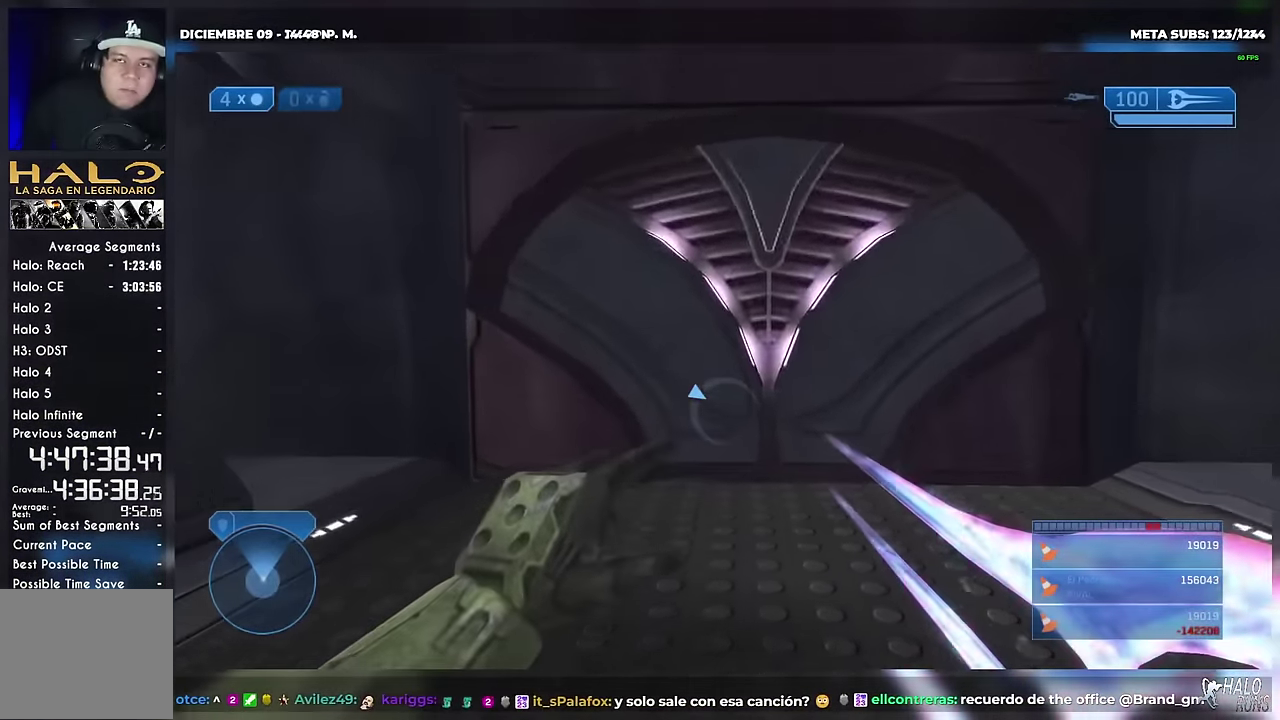
{"buttons": [], "left_stick": "up", "events": []}
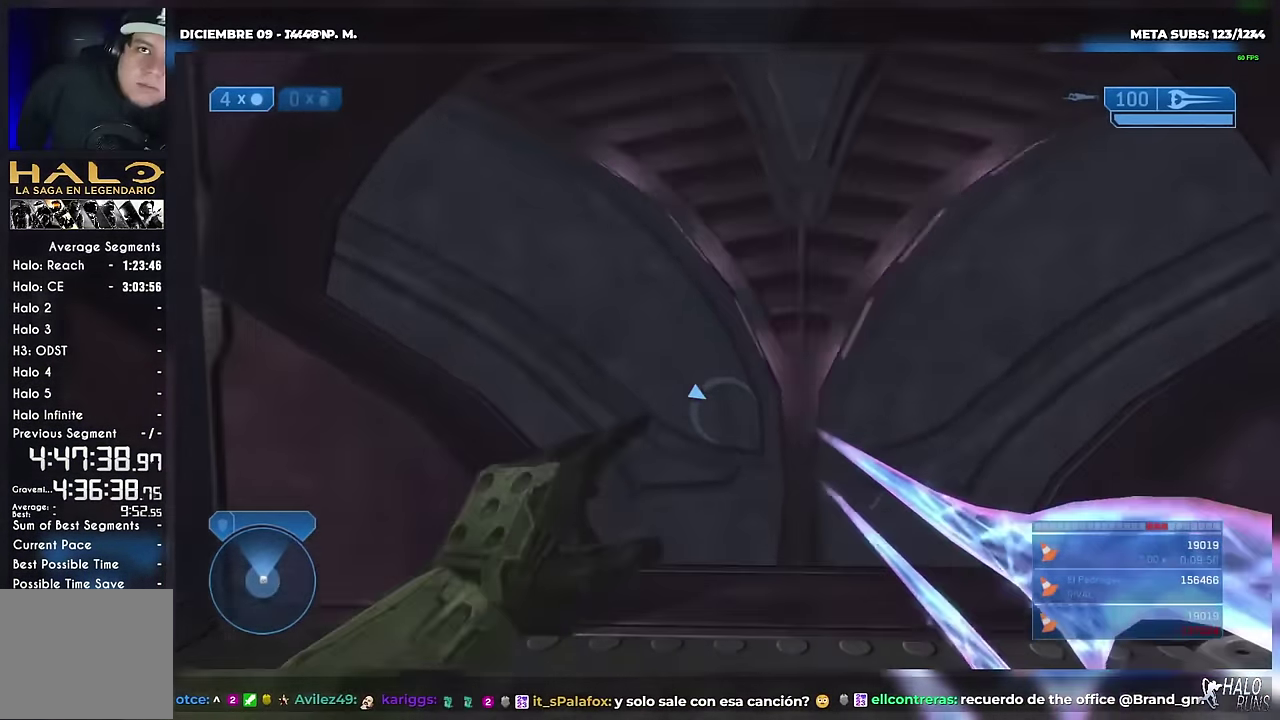
{"buttons": [], "left_stick": "up", "events": []}
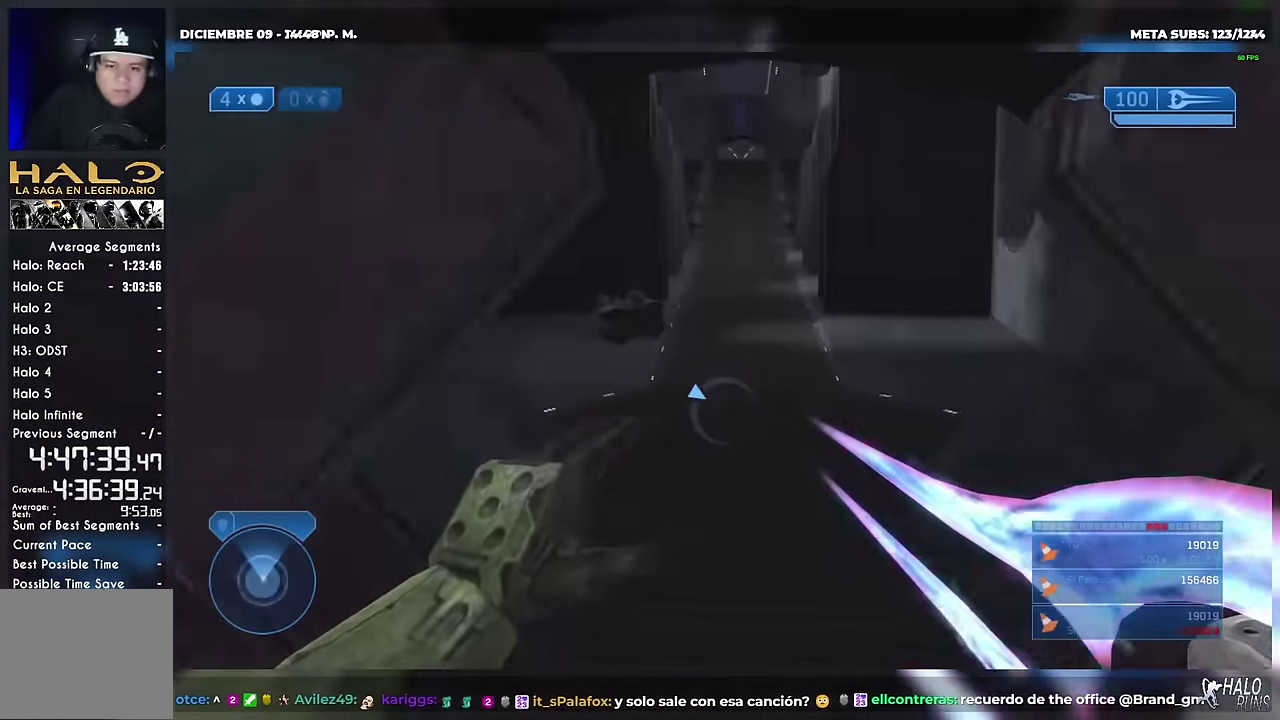
{"buttons": [], "left_stick": "up", "events": []}
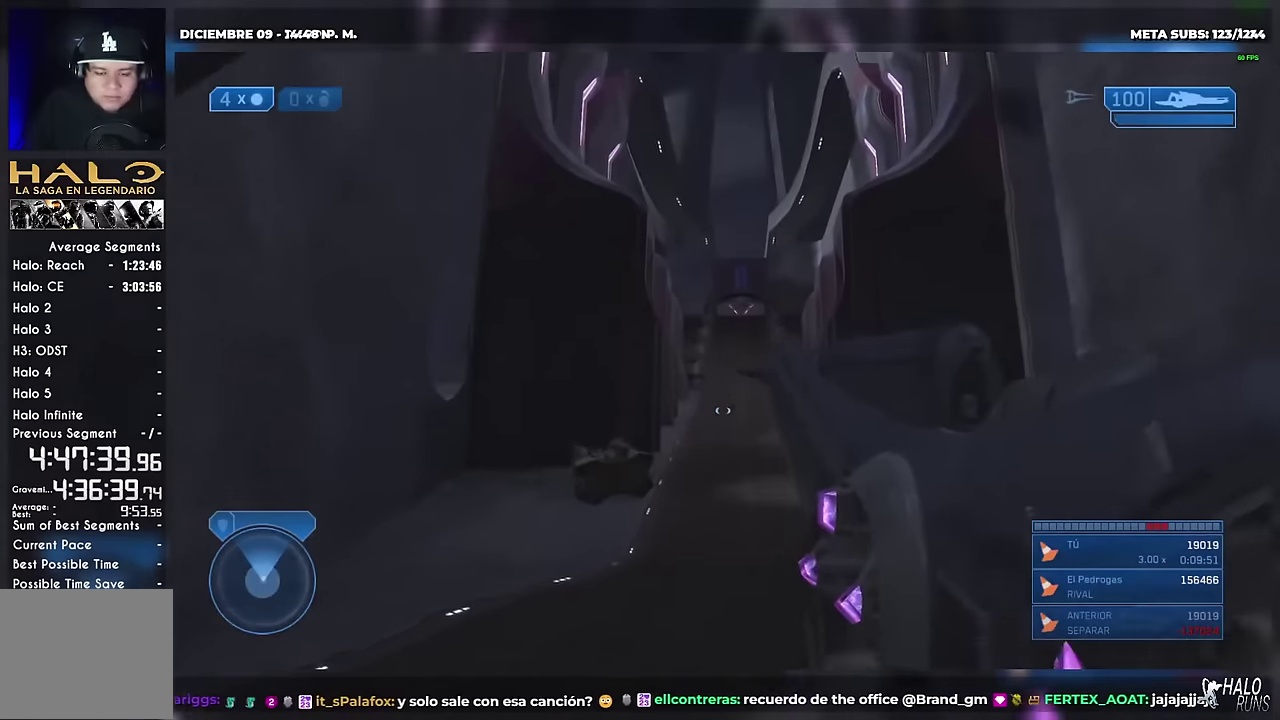
{"buttons": [], "left_stick": "down", "events": [[484, "left_stick", "down"]]}
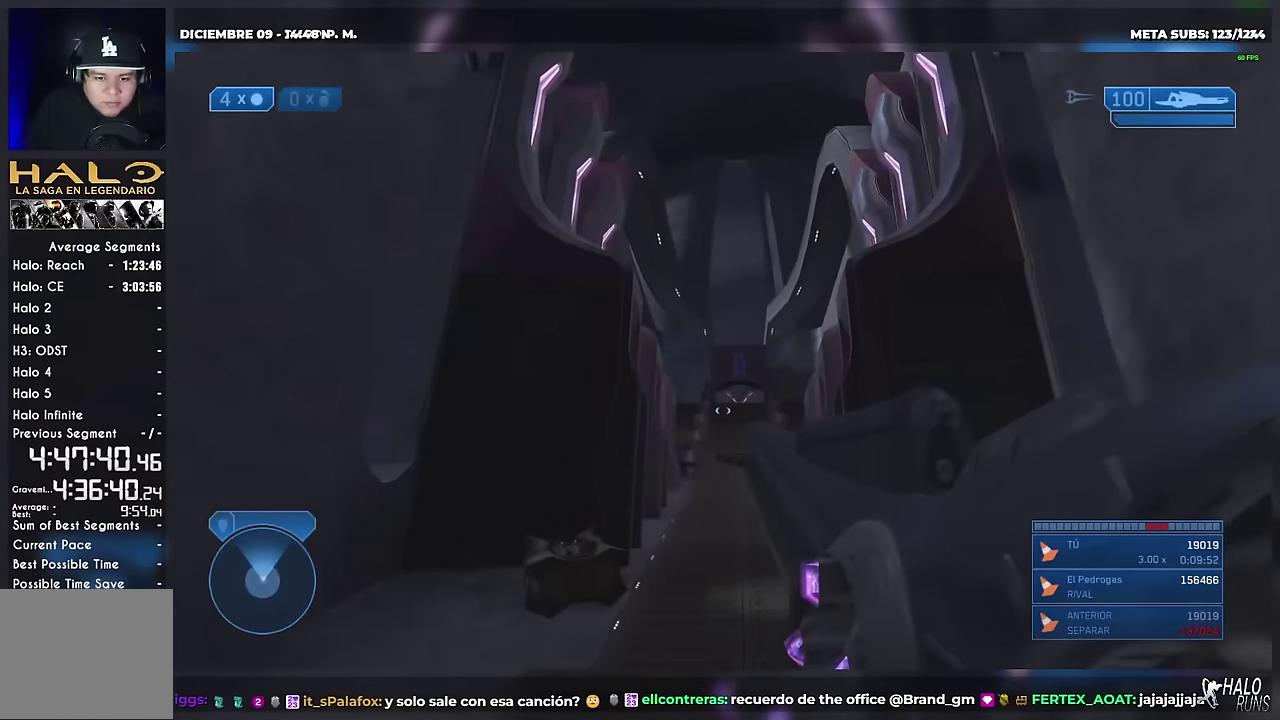
{"buttons": [], "left_stick": "down", "events": []}
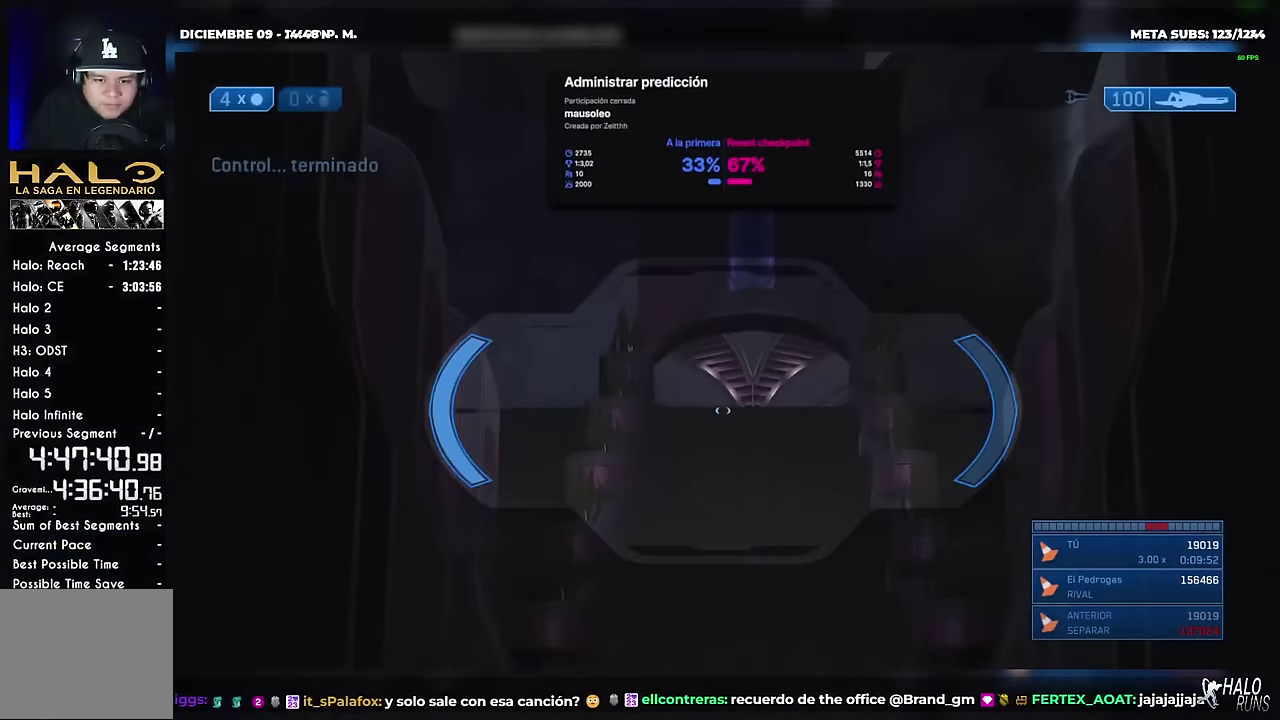
{"buttons": [], "left_stick": "center", "events": [[167, "left_stick", "down-left"], [217, "left_stick", "center"]]}
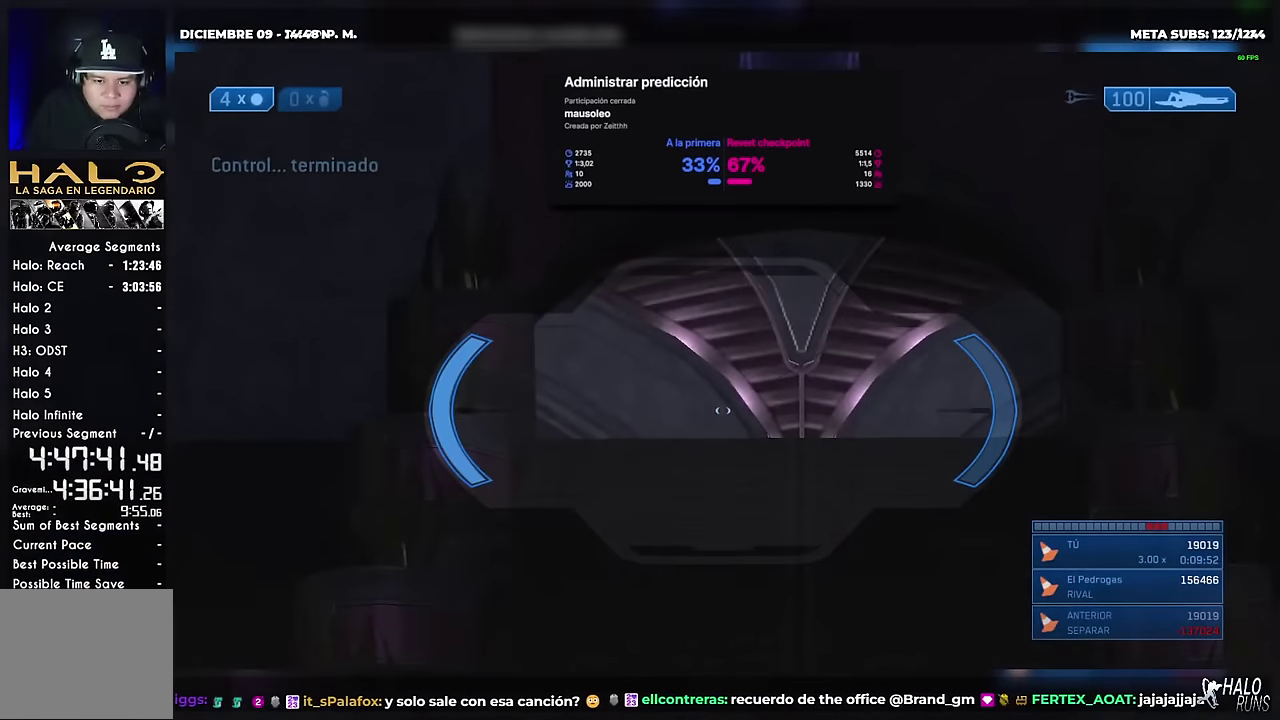
{"buttons": [], "left_stick": "center", "events": [[266, "left_stick", "right"], [367, "left_stick", "center"]]}
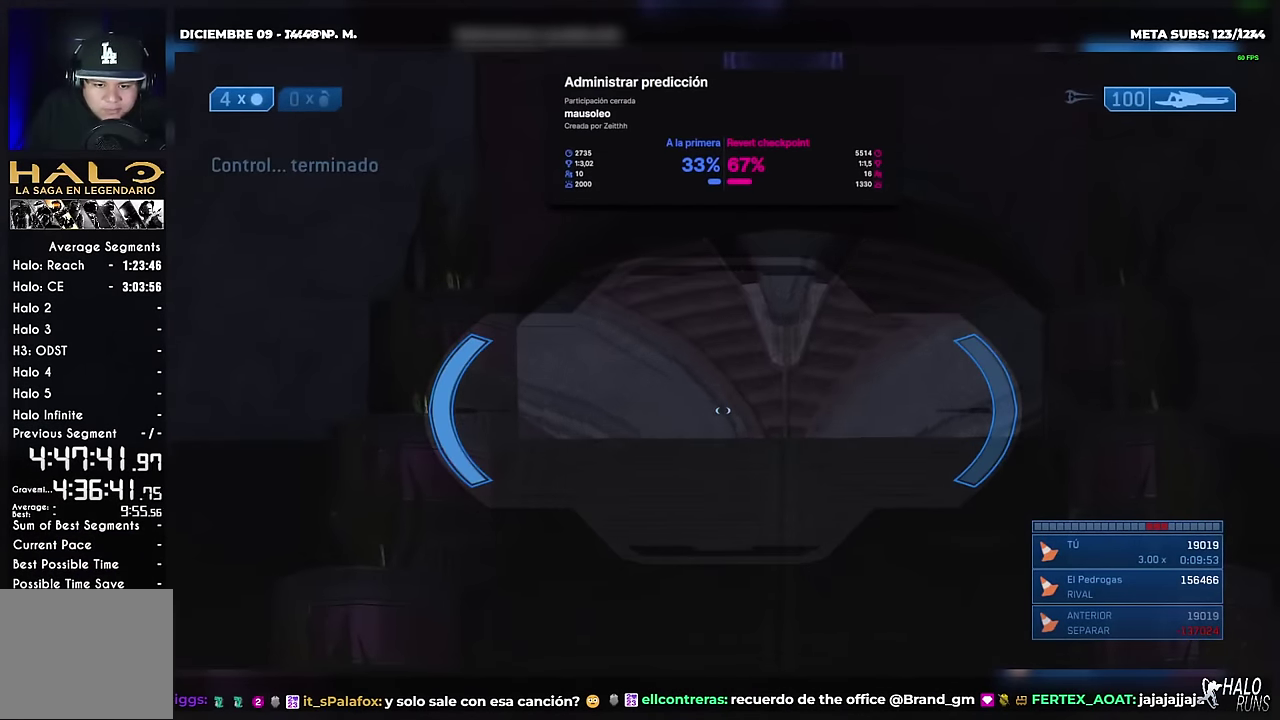
{"buttons": [], "left_stick": "center", "events": []}
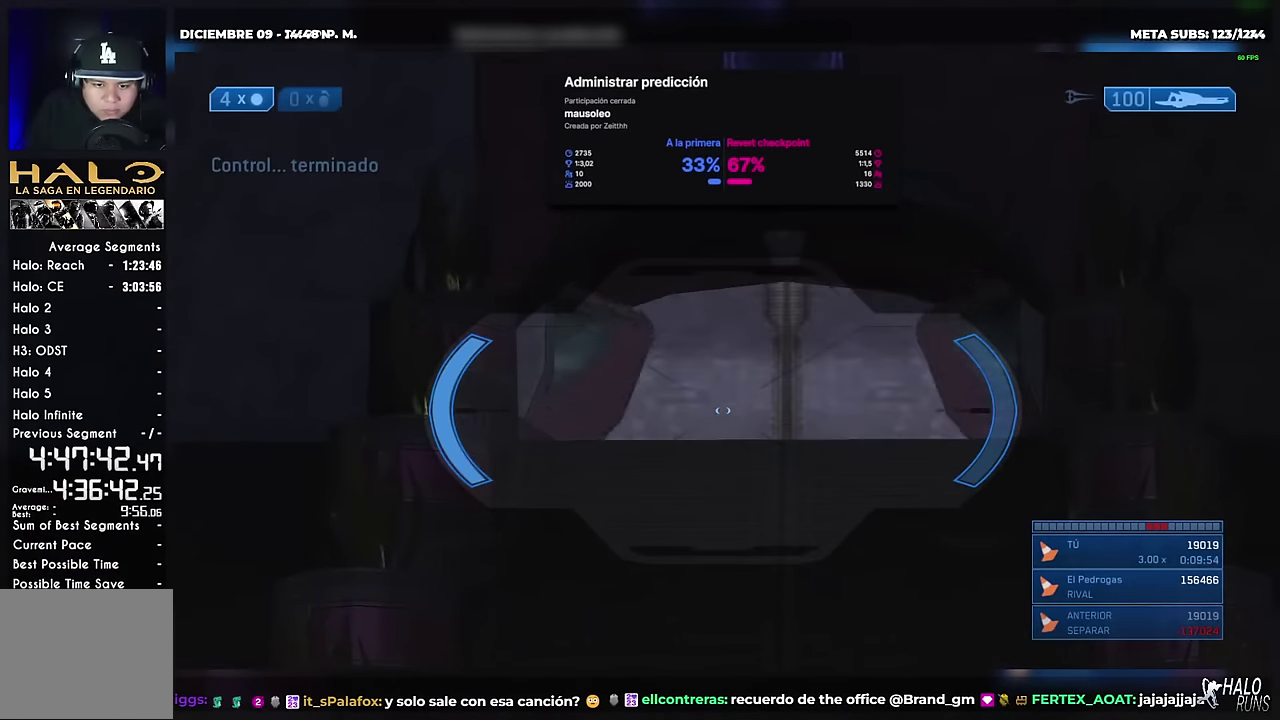
{"buttons": [], "left_stick": "center", "events": []}
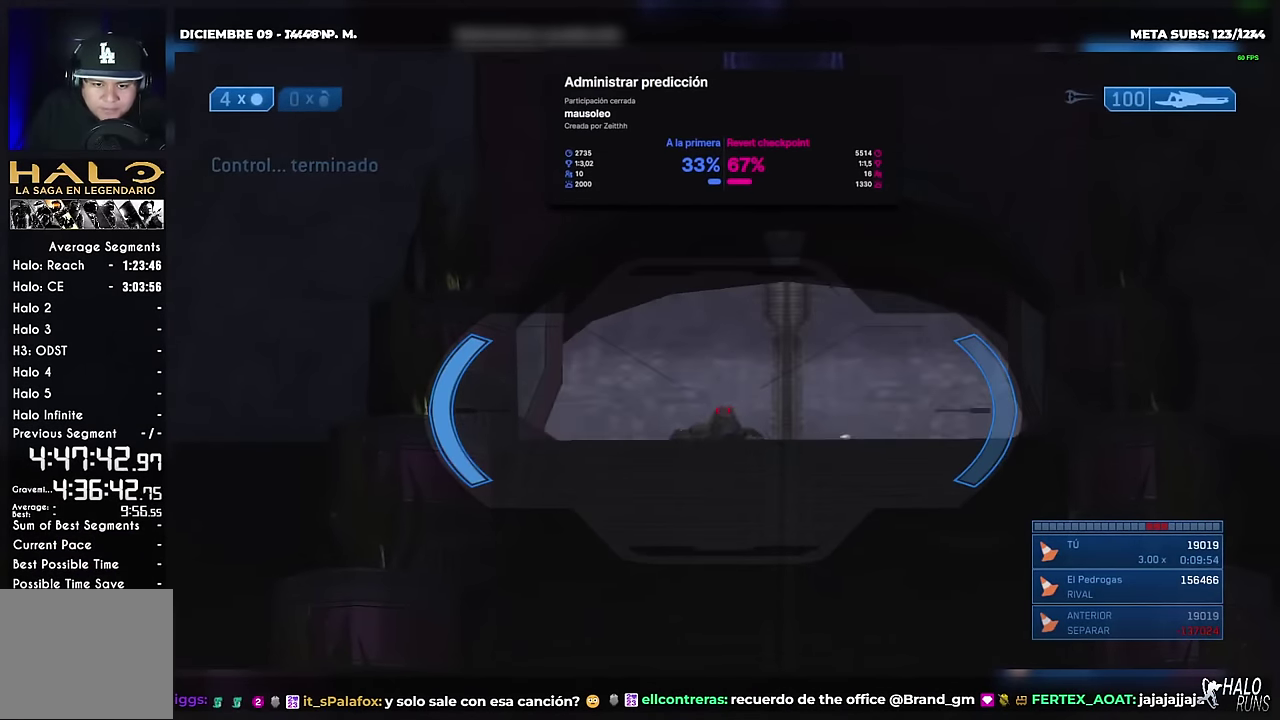
{"buttons": [], "left_stick": "center", "events": [[150, "R2", "down"], [300, "R2", "up"]]}
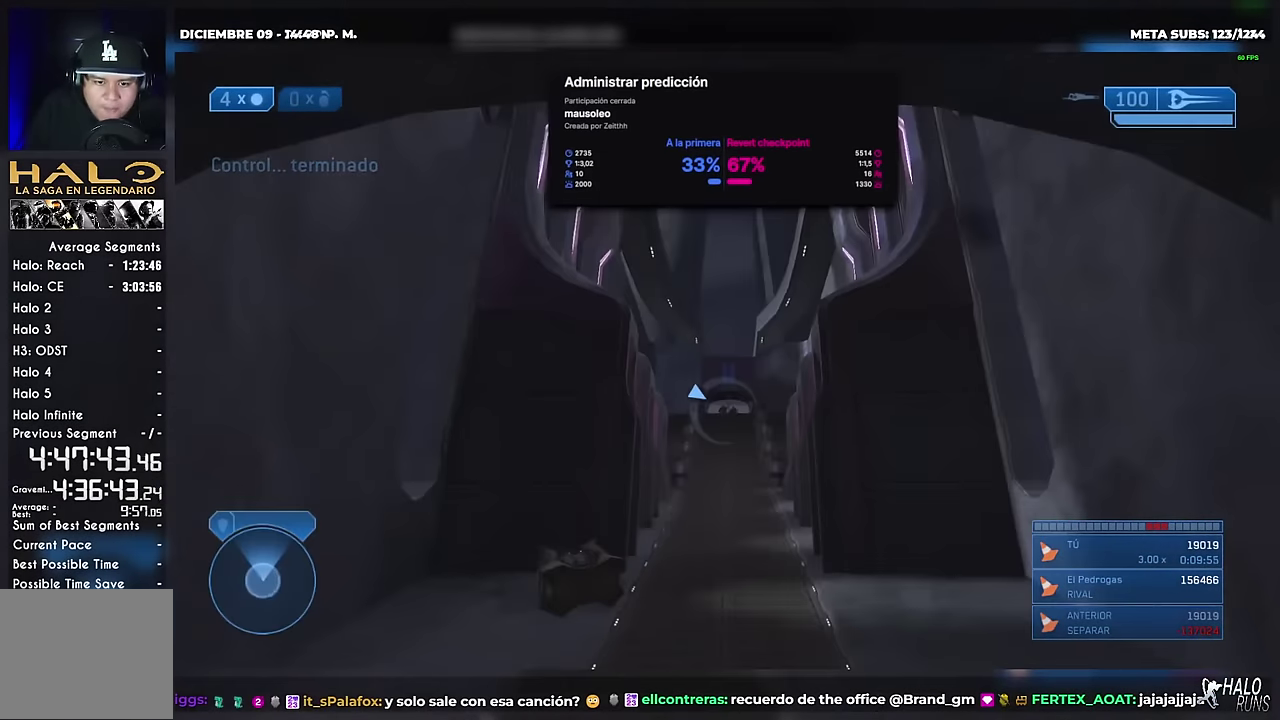
{"buttons": [], "left_stick": "right", "events": [[83, "left_stick", "right"], [250, "left_stick", "center"], [450, "left_stick", "right"]]}
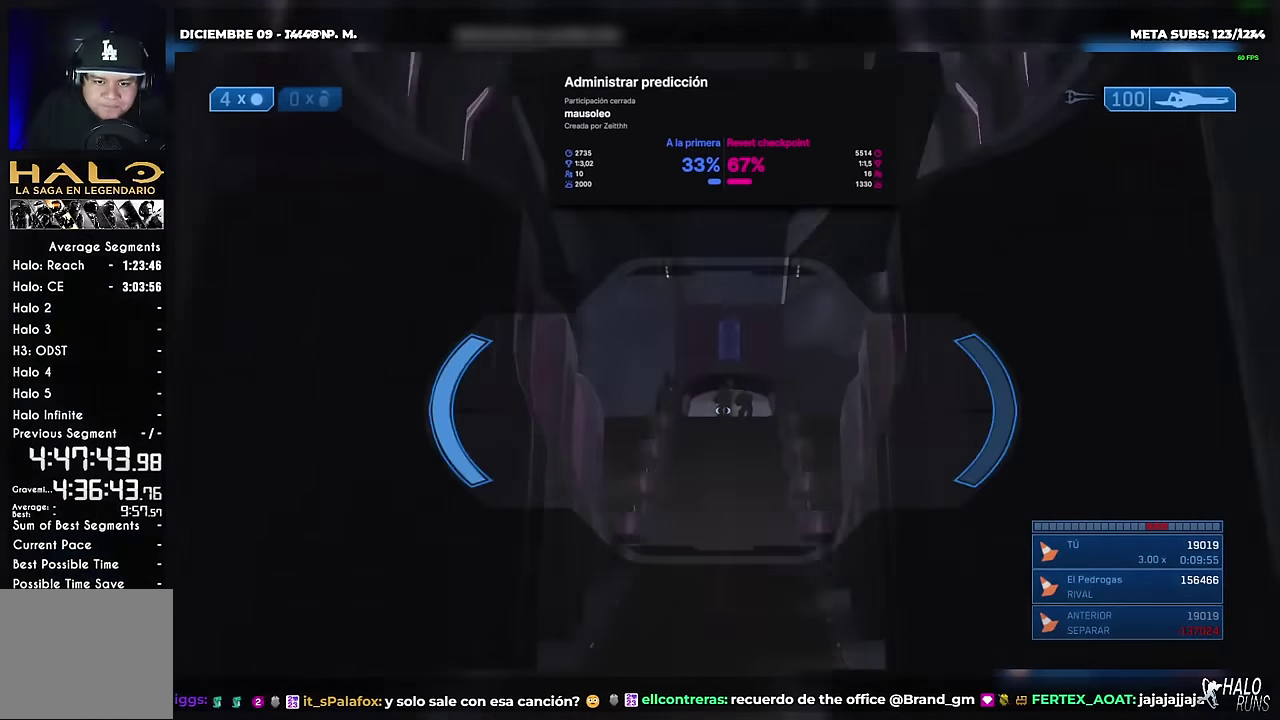
{"buttons": [], "left_stick": "center", "events": [[50, "left_stick", "center"]]}
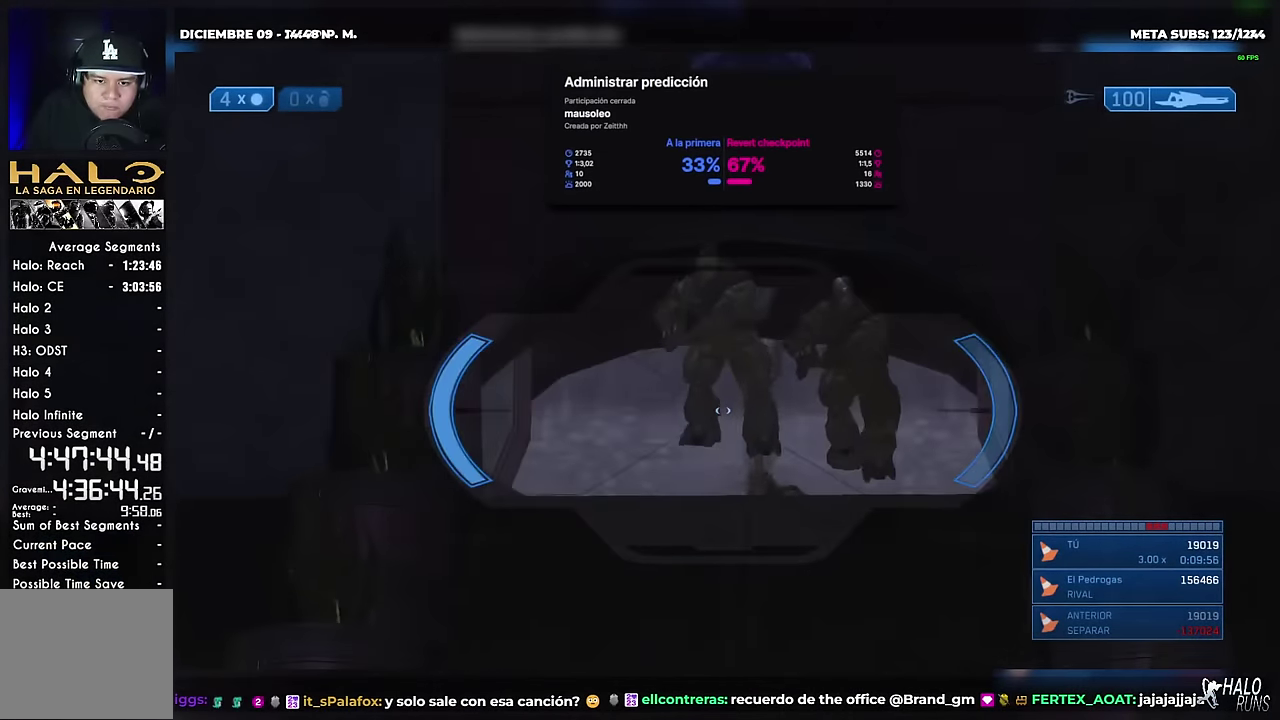
{"buttons": [], "left_stick": "center", "events": [[333, "left_stick", "right"], [433, "left_stick", "center"]]}
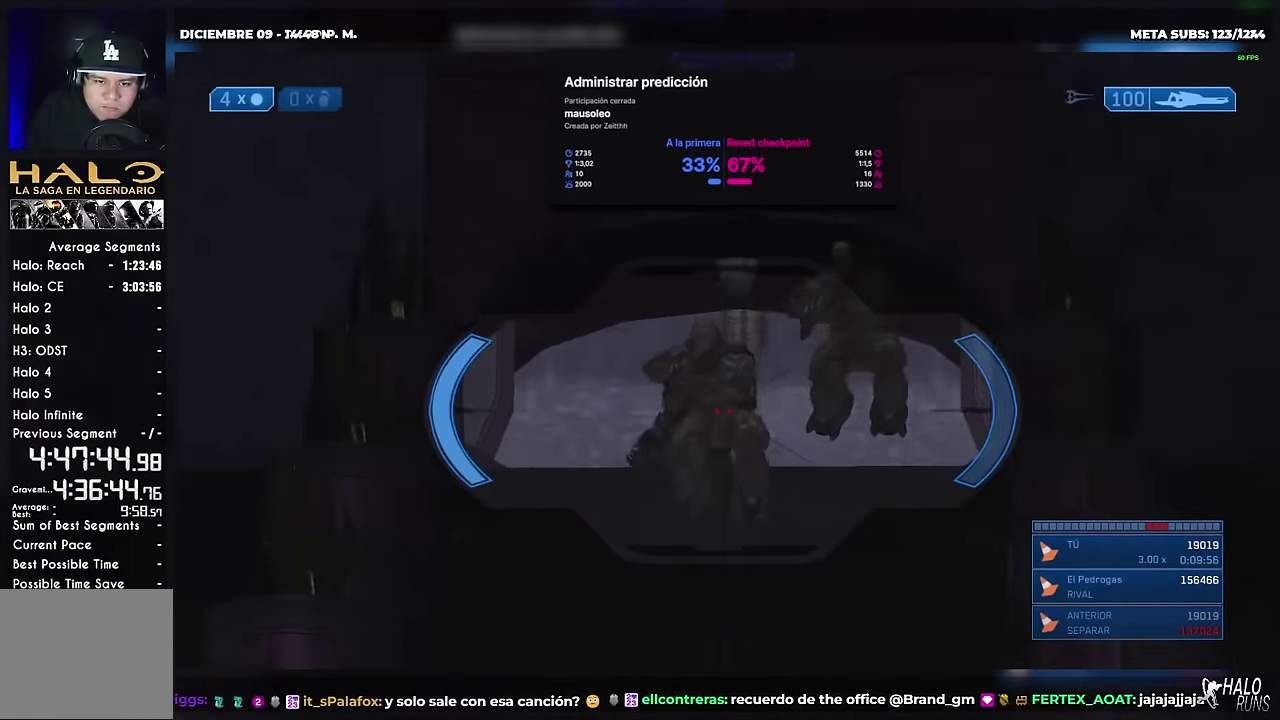
{"buttons": [], "left_stick": "center", "events": [[50, "R2", "down"], [167, "R2", "up"]]}
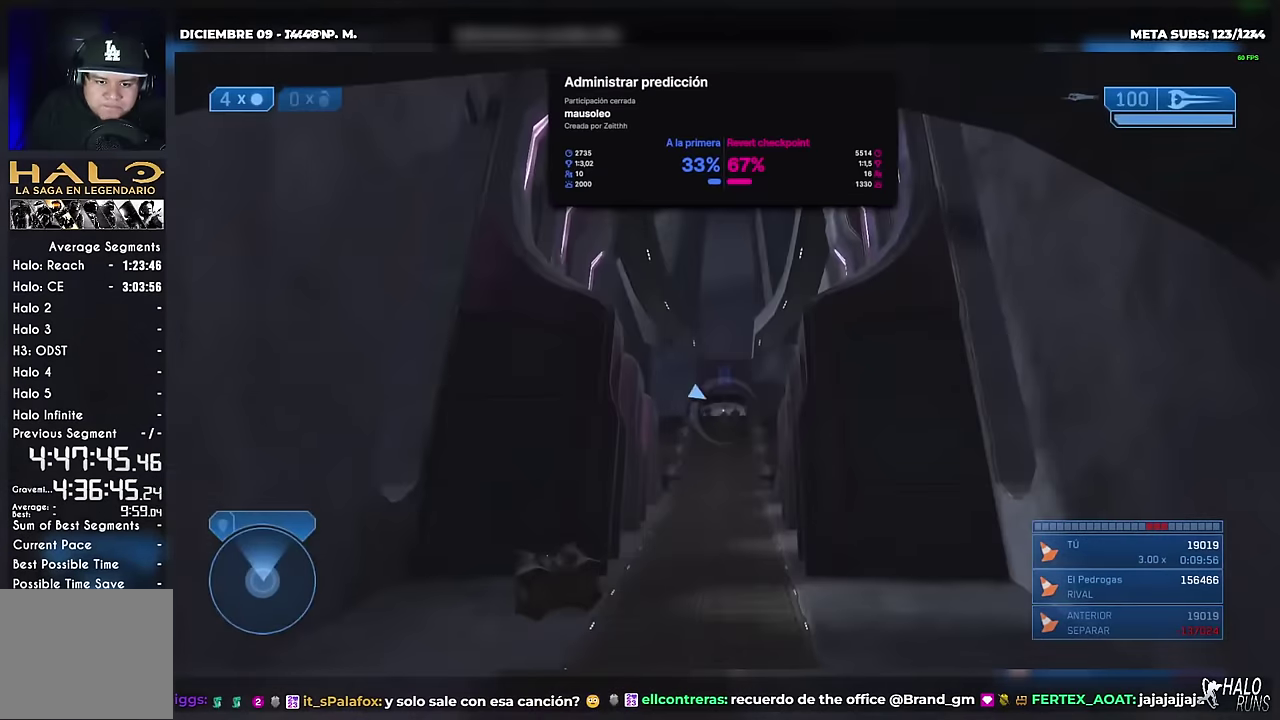
{"buttons": [], "left_stick": "center", "events": [[50, "left_stick", "up-left"], [250, "left_stick", "right"], [300, "left_stick", "center"]]}
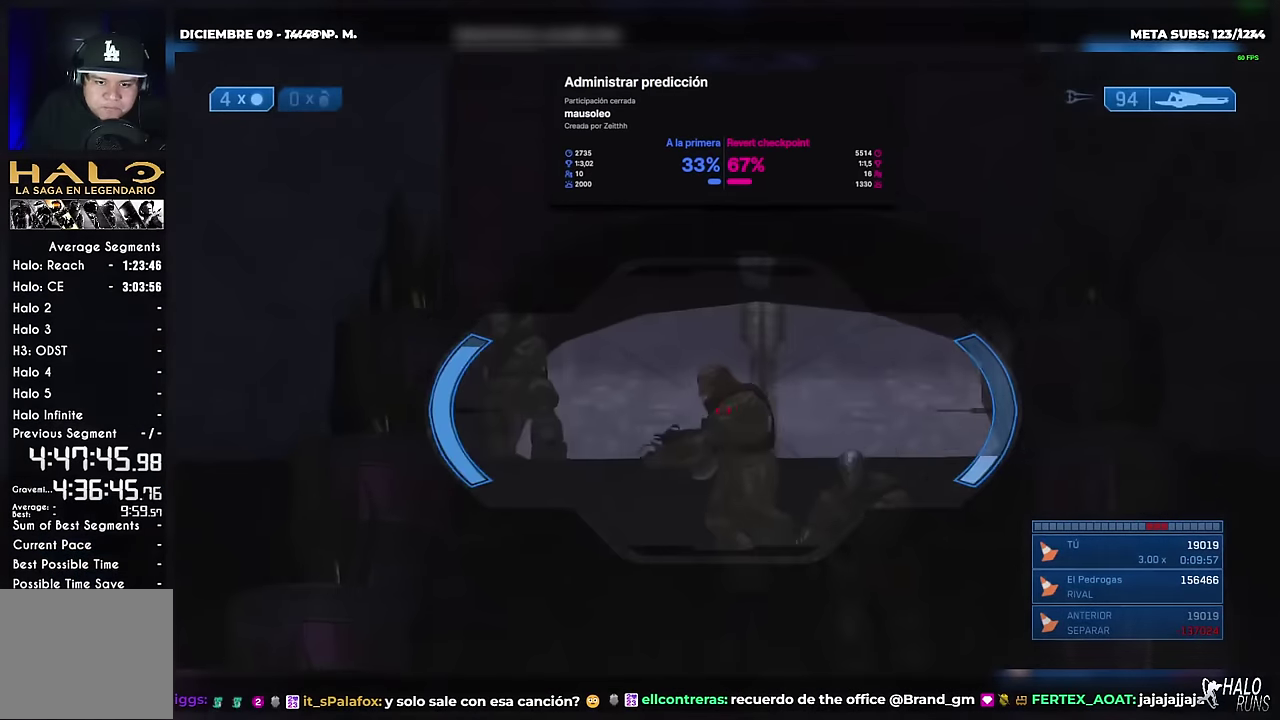
{"buttons": [], "left_stick": "center", "events": [[116, "left_stick", "left"], [166, "left_stick", "center"], [233, "left_stick", "right"], [417, "left_stick", "center"]]}
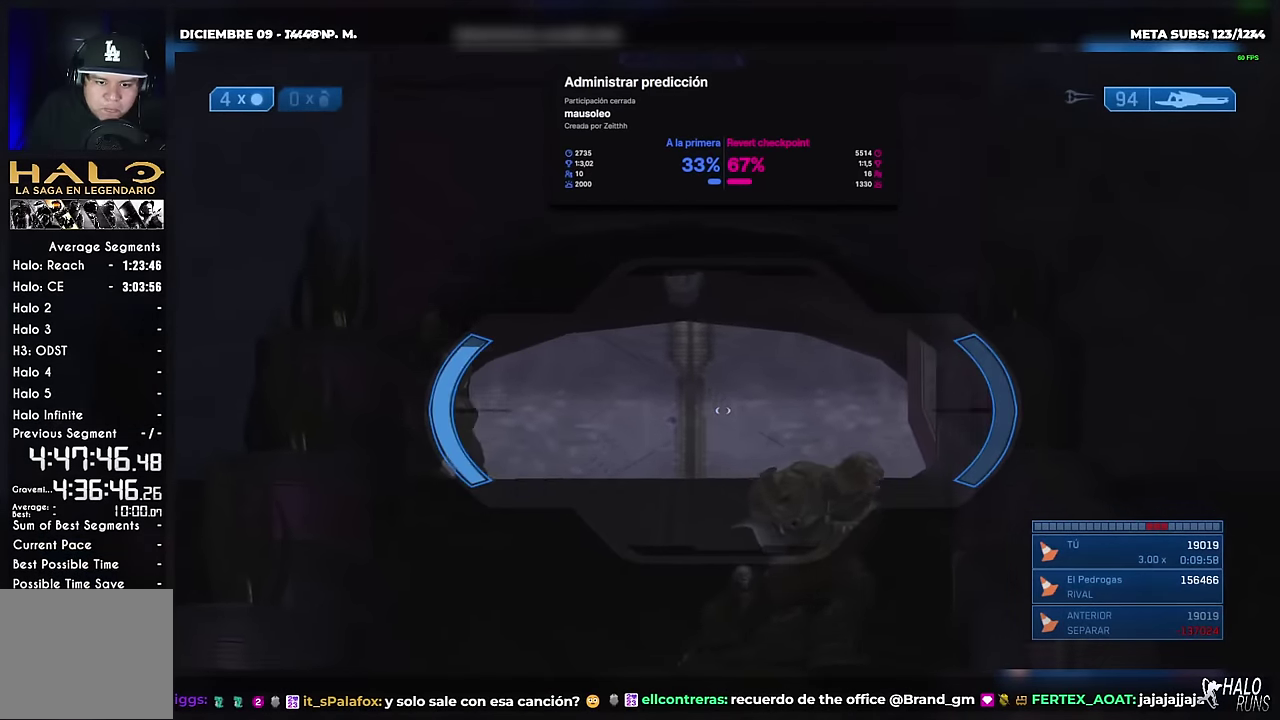
{"buttons": [], "left_stick": "left", "events": [[400, "left_stick", "left"]]}
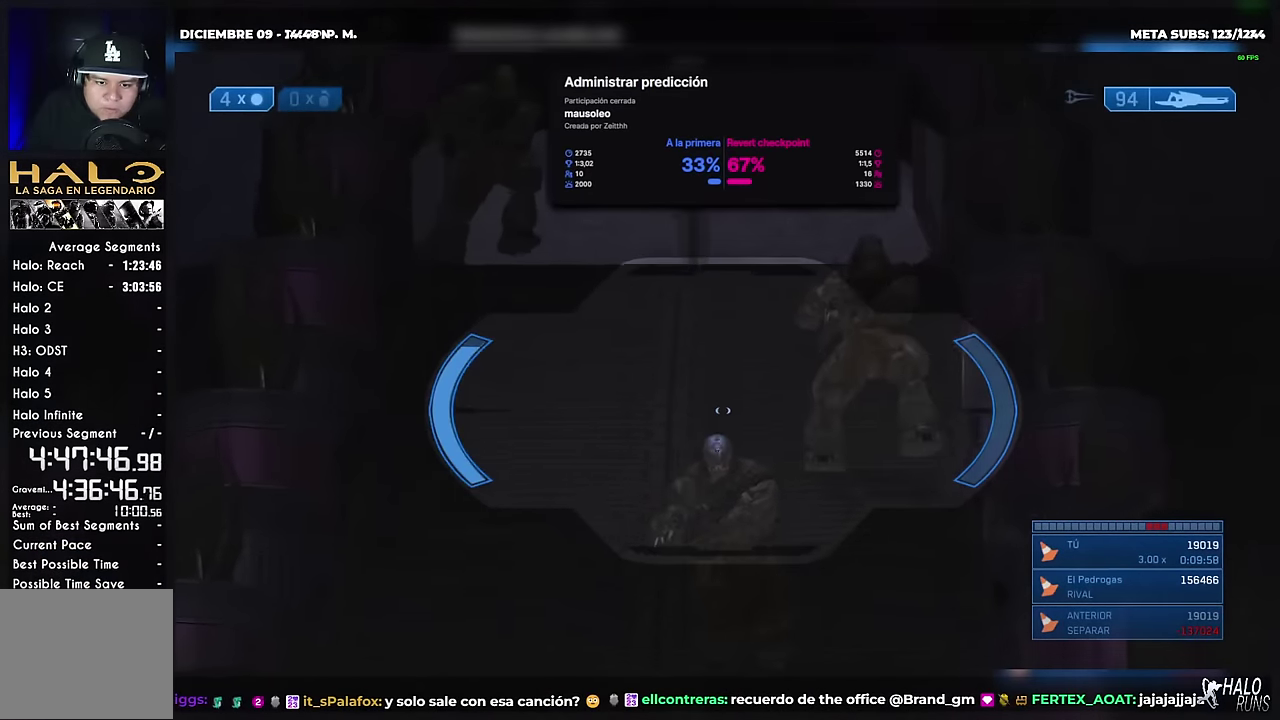
{"buttons": [], "left_stick": "center", "events": [[83, "left_stick", "center"], [166, "left_stick", "right"], [283, "left_stick", "center"], [333, "R2", "down"], [433, "R2", "up"]]}
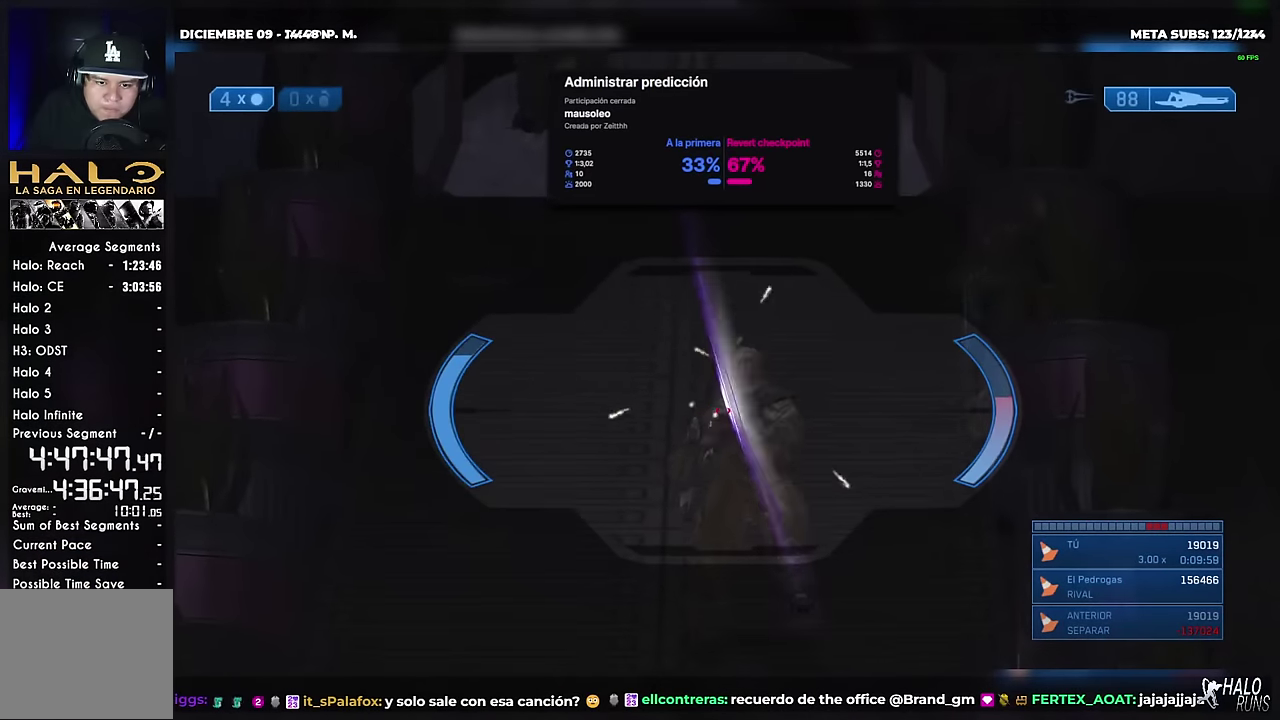
{"buttons": [], "left_stick": "center", "events": []}
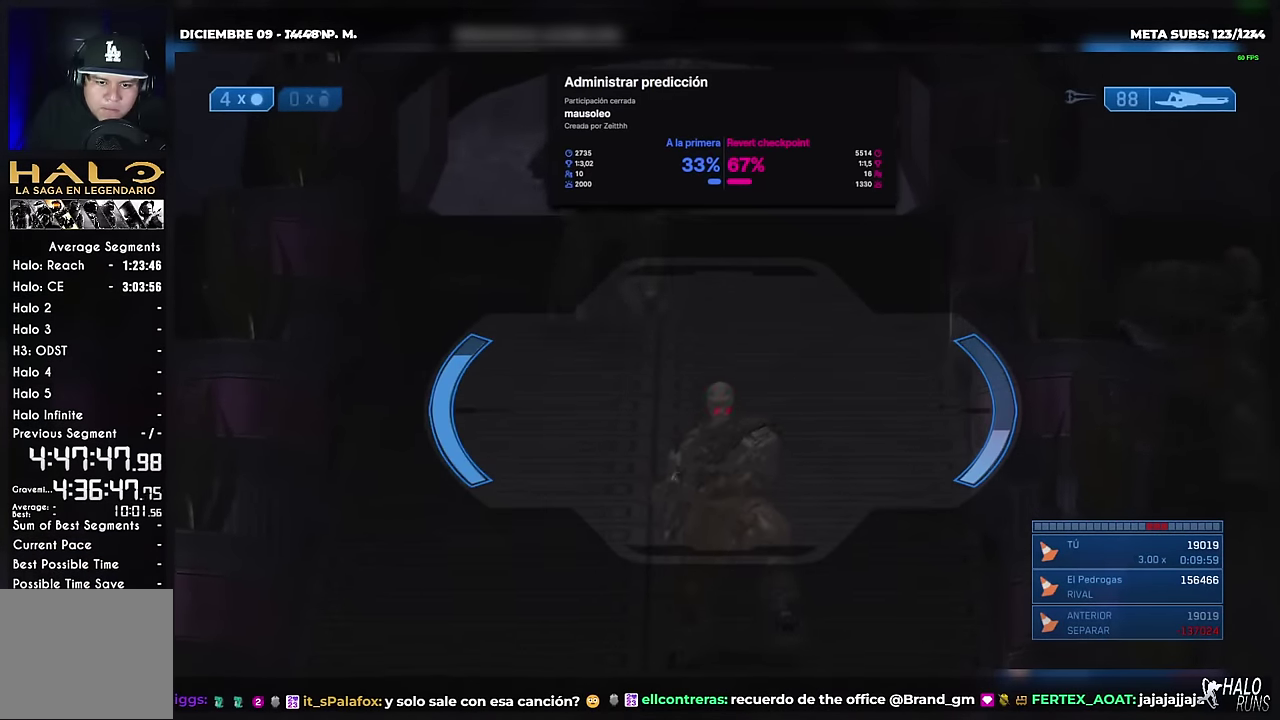
{"buttons": [], "left_stick": "center", "events": [[200, "R2", "down"], [300, "R2", "up"]]}
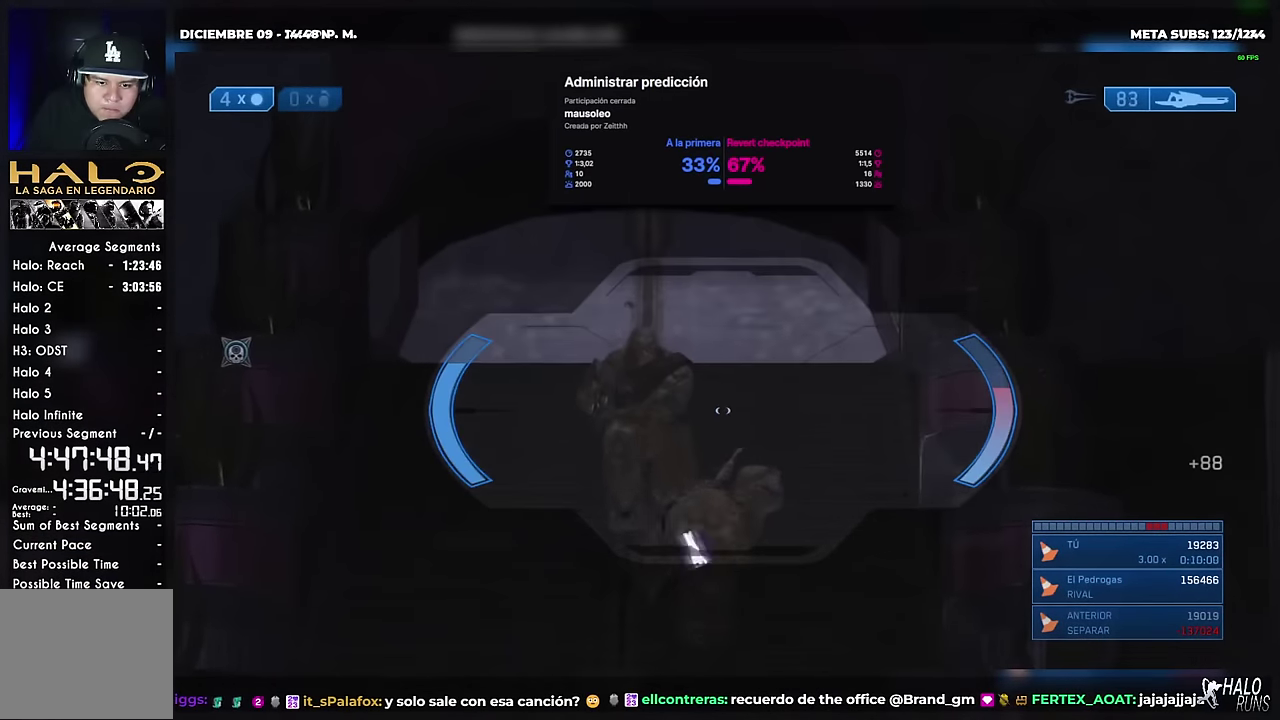
{"buttons": [], "left_stick": "center", "events": []}
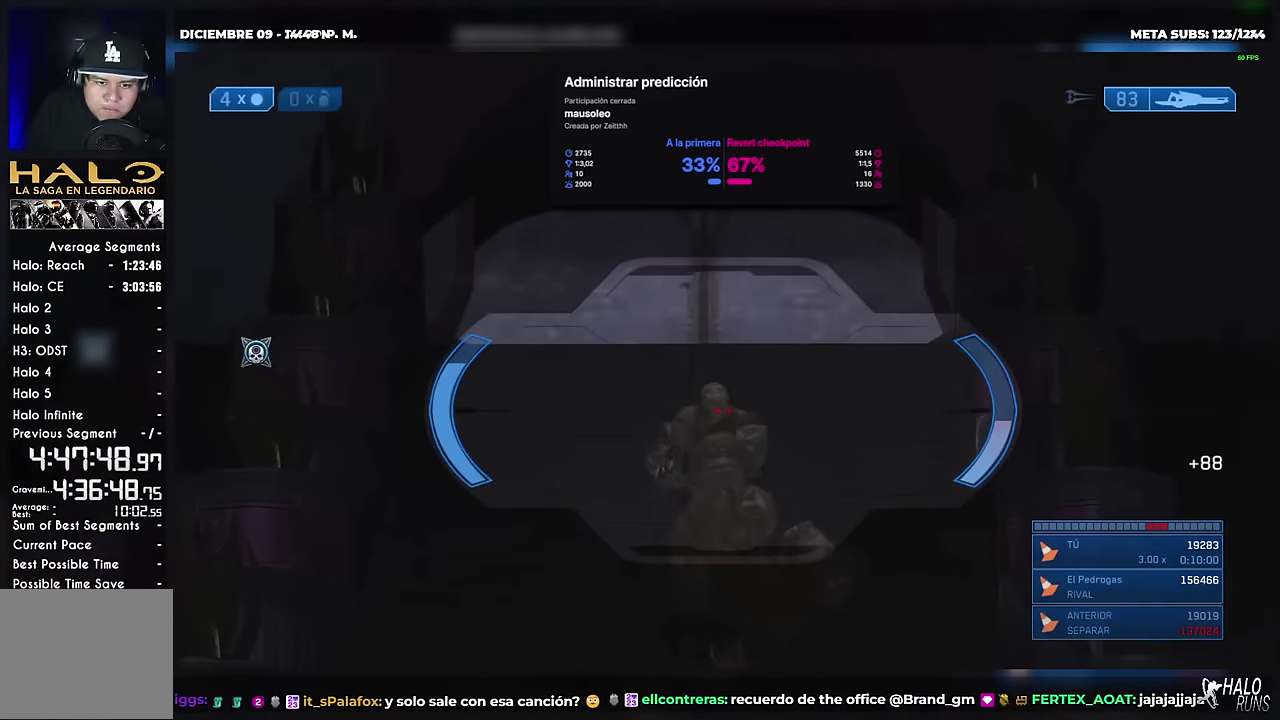
{"buttons": [], "left_stick": "up", "events": [[150, "R2", "down"], [183, "left_stick", "up"], [283, "R2", "up"]]}
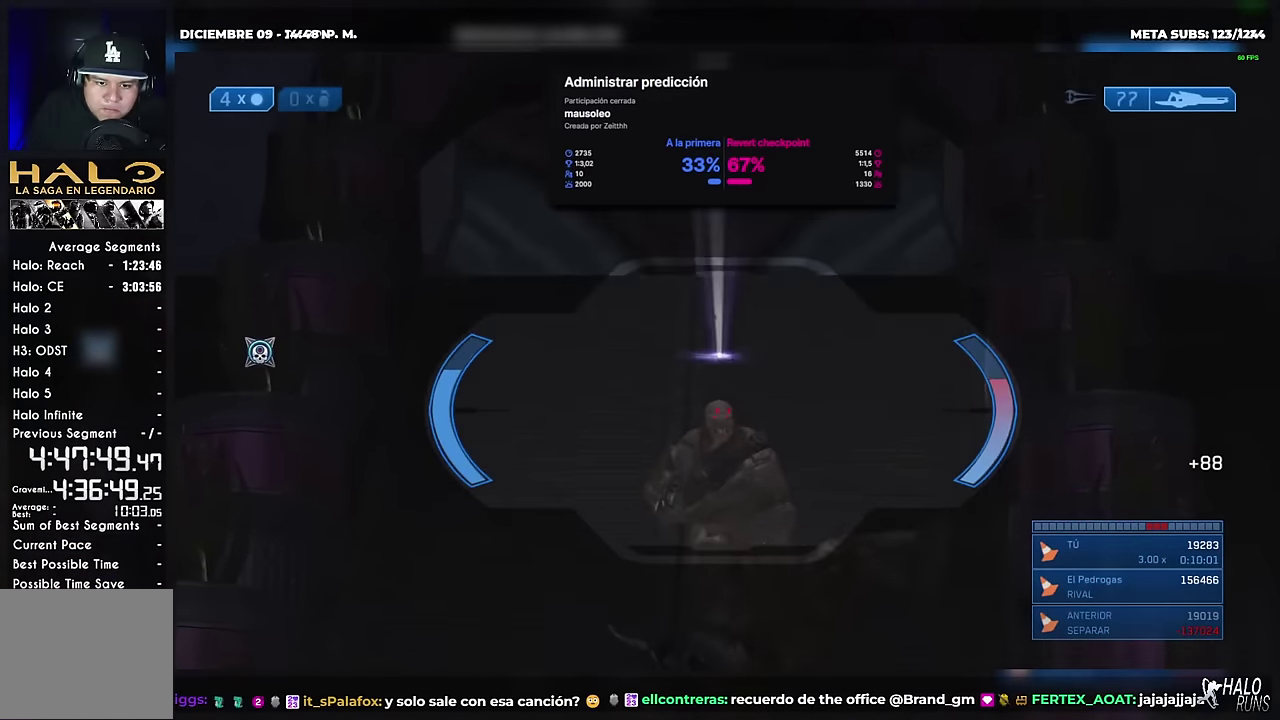
{"buttons": [], "left_stick": "up", "events": [[317, "R2", "down"], [434, "R2", "up"]]}
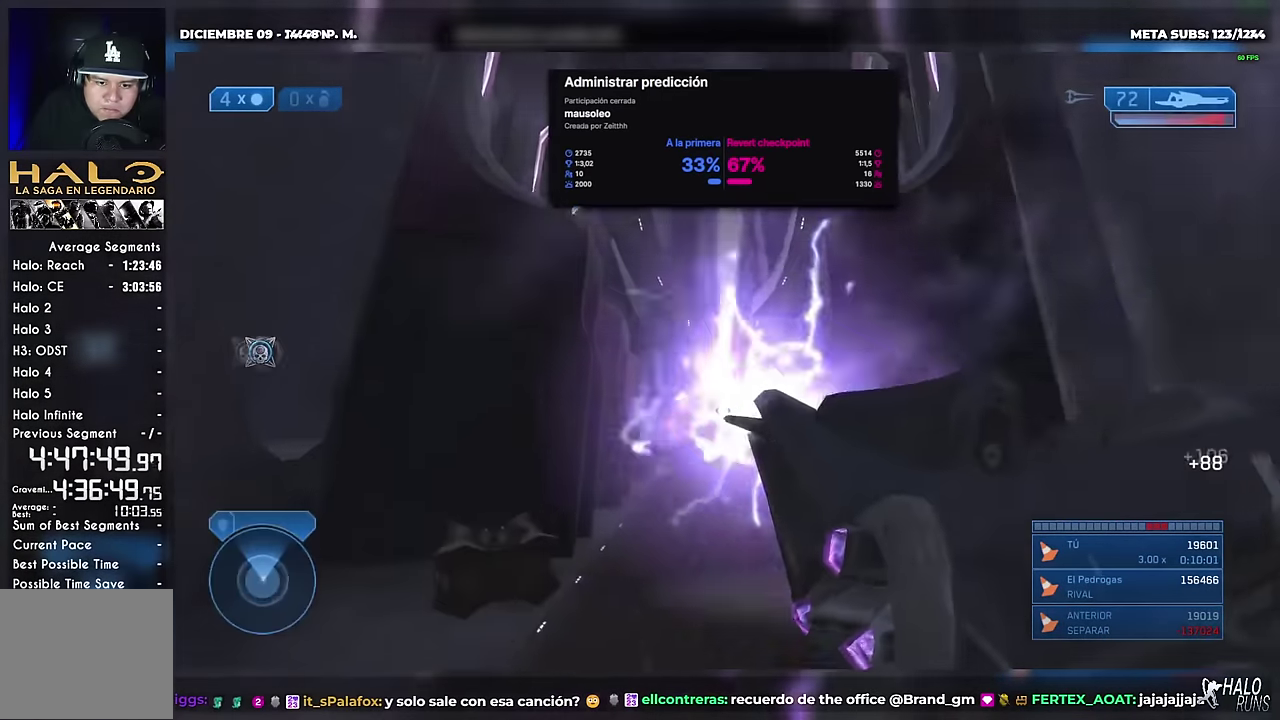
{"buttons": [], "left_stick": "up-left", "events": [[50, "left_stick", "up-left"]]}
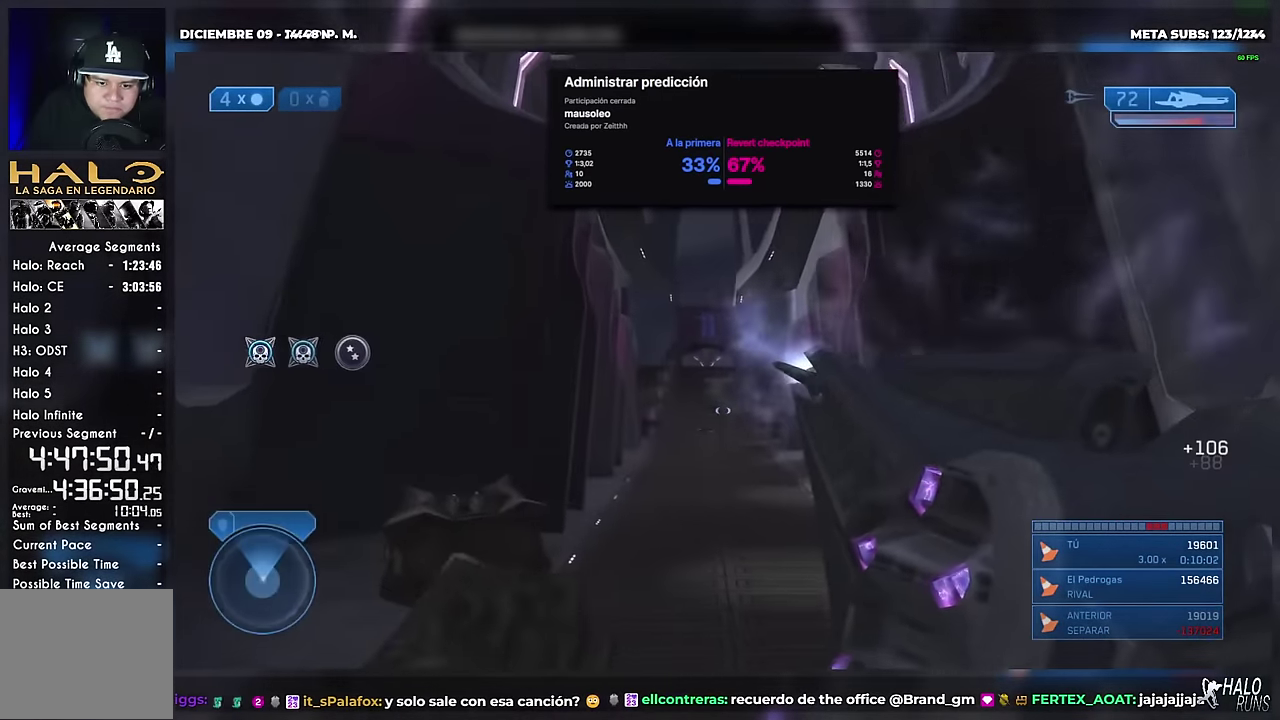
{"buttons": [], "left_stick": "up-left", "events": []}
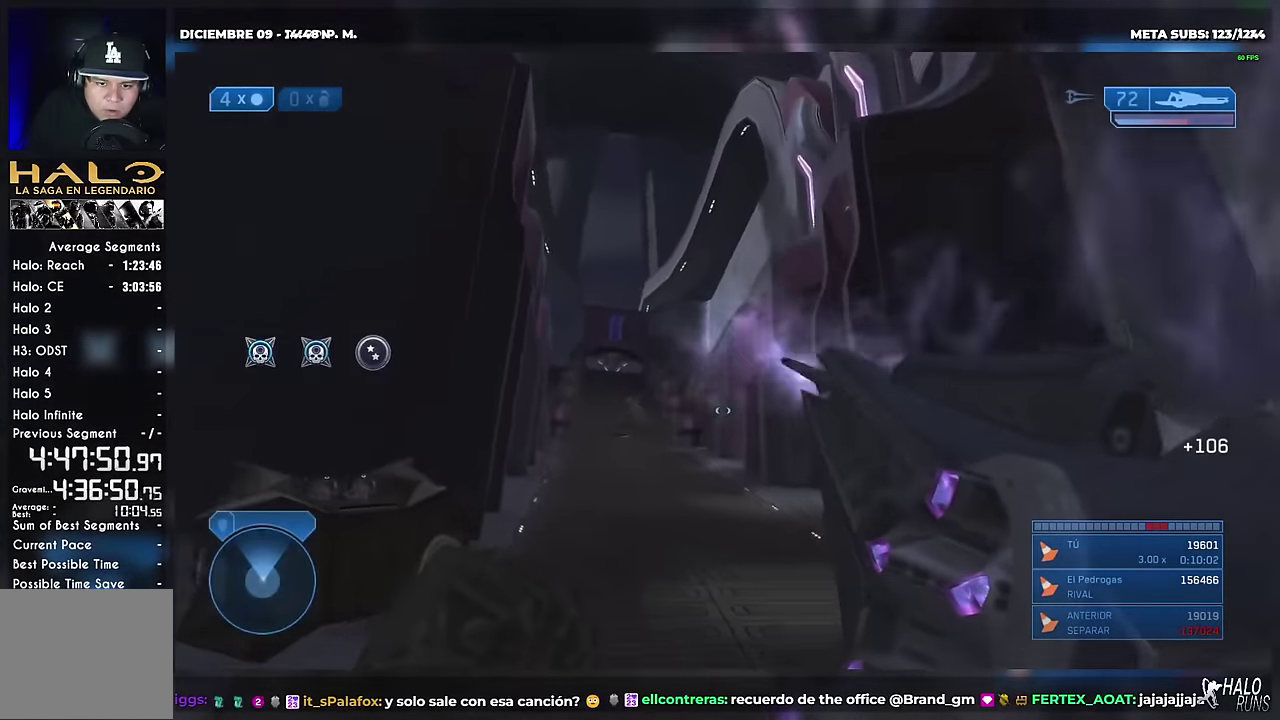
{"buttons": [], "left_stick": "up", "events": [[450, "left_stick", "up"]]}
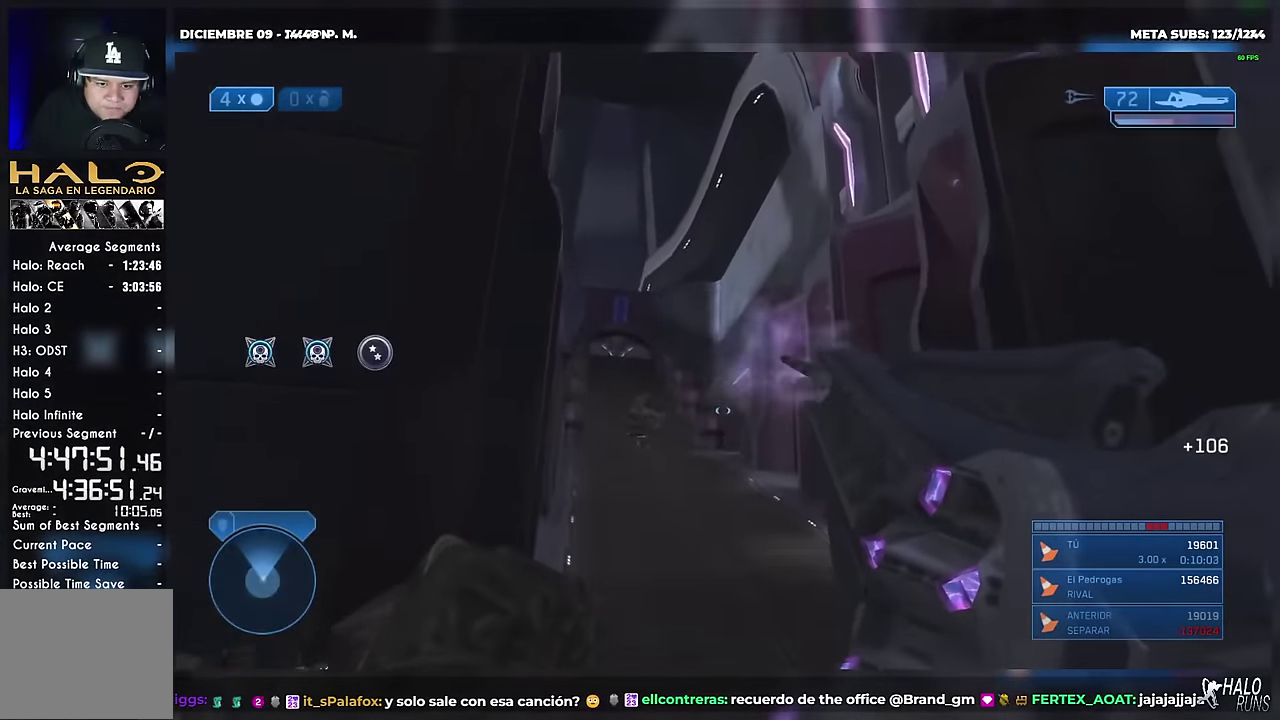
{"buttons": [], "left_stick": "up-right", "events": [[100, "left_stick", "up-right"], [250, "left_stick", "left"], [434, "left_stick", "up-right"]]}
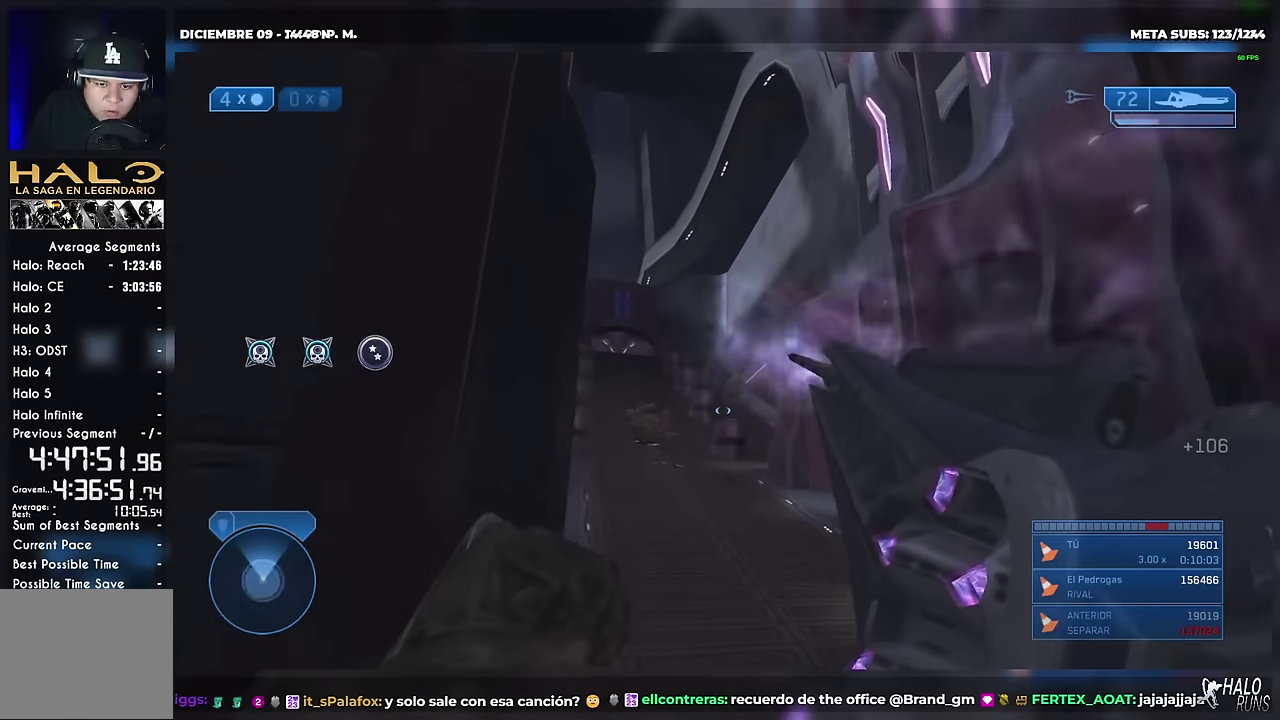
{"buttons": [], "left_stick": "center", "events": [[301, "left_stick", "center"]]}
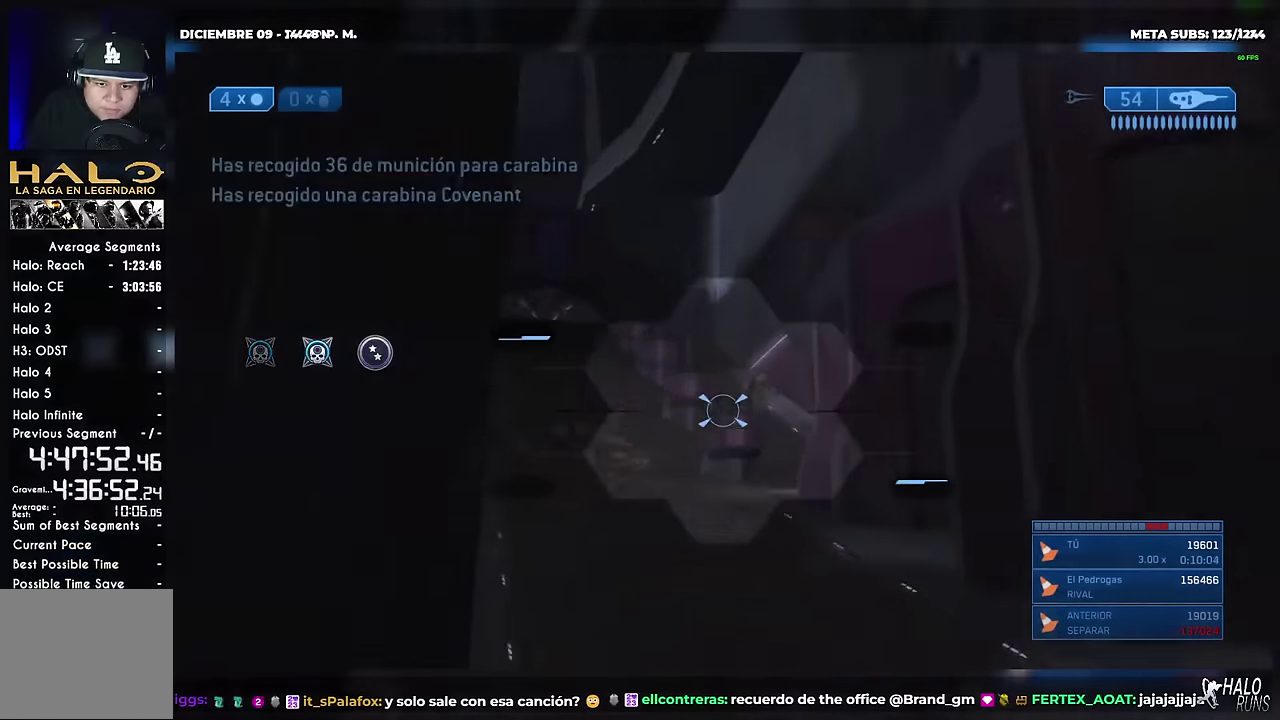
{"buttons": [], "left_stick": "center", "events": [[150, "R2", "down"], [267, "R2", "up"], [334, "R2", "down"], [450, "R2", "up"]]}